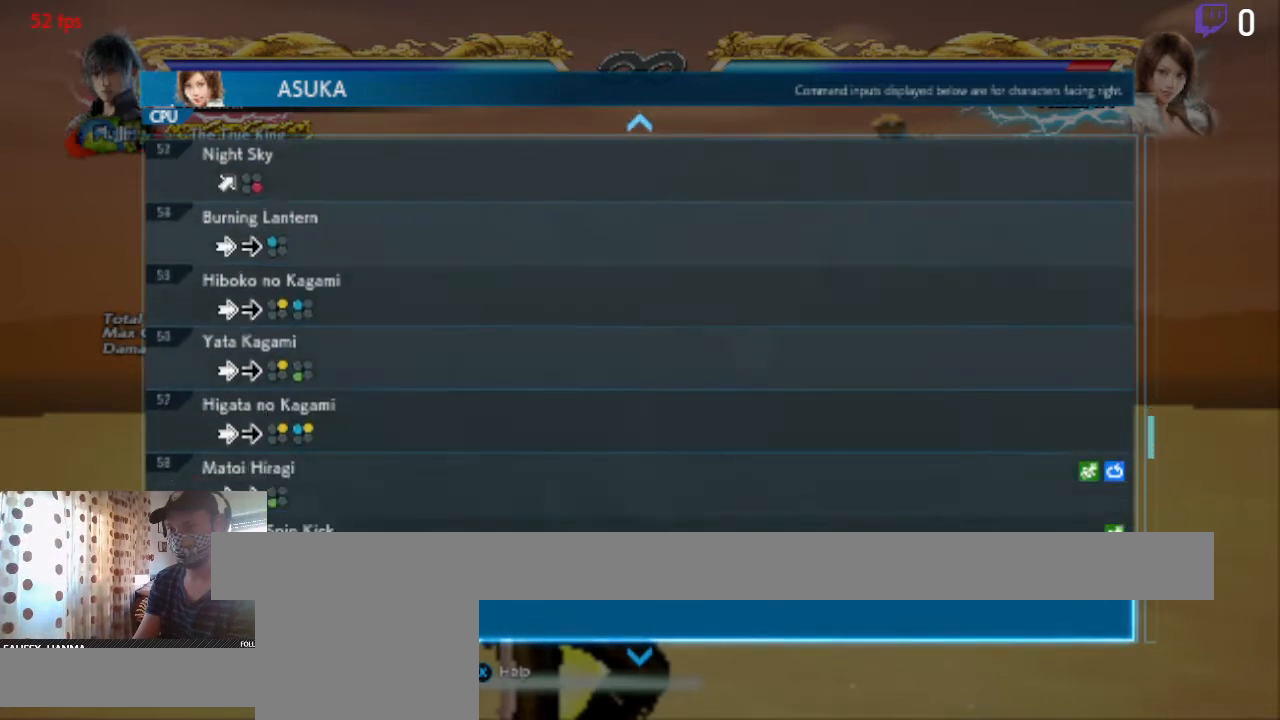
Gameplay with a controller (Xbox layout); each line is a JSON object with the inputs held at the frame after it. "events" lists button and stick changes between this image and that frame as [ms after this image, input, new state], when the widget could be followed in between. Not read: SELECT.
{"buttons": [], "left_stick": "center", "right_stick": "center", "events": [[400, "DPAD_DOWN", "up"]]}
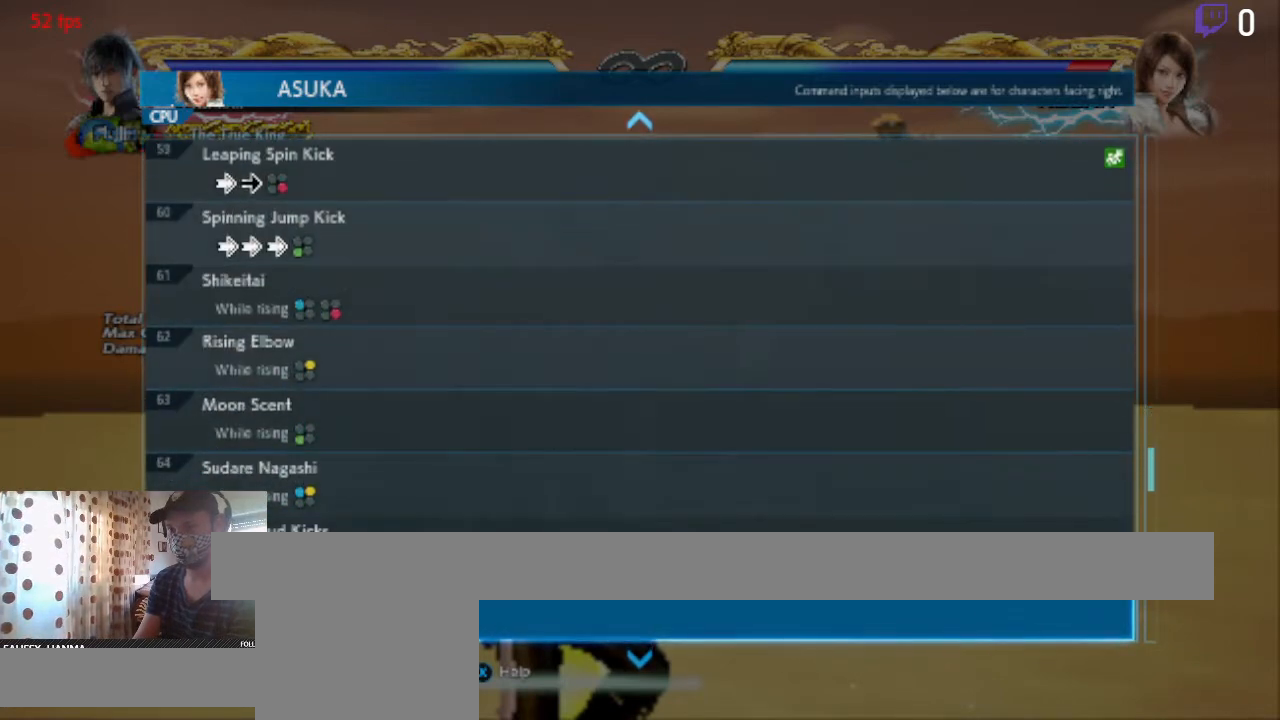
{"buttons": ["DPAD_DOWN"], "left_stick": "center", "right_stick": "center", "events": [[367, "DPAD_DOWN", "down"]]}
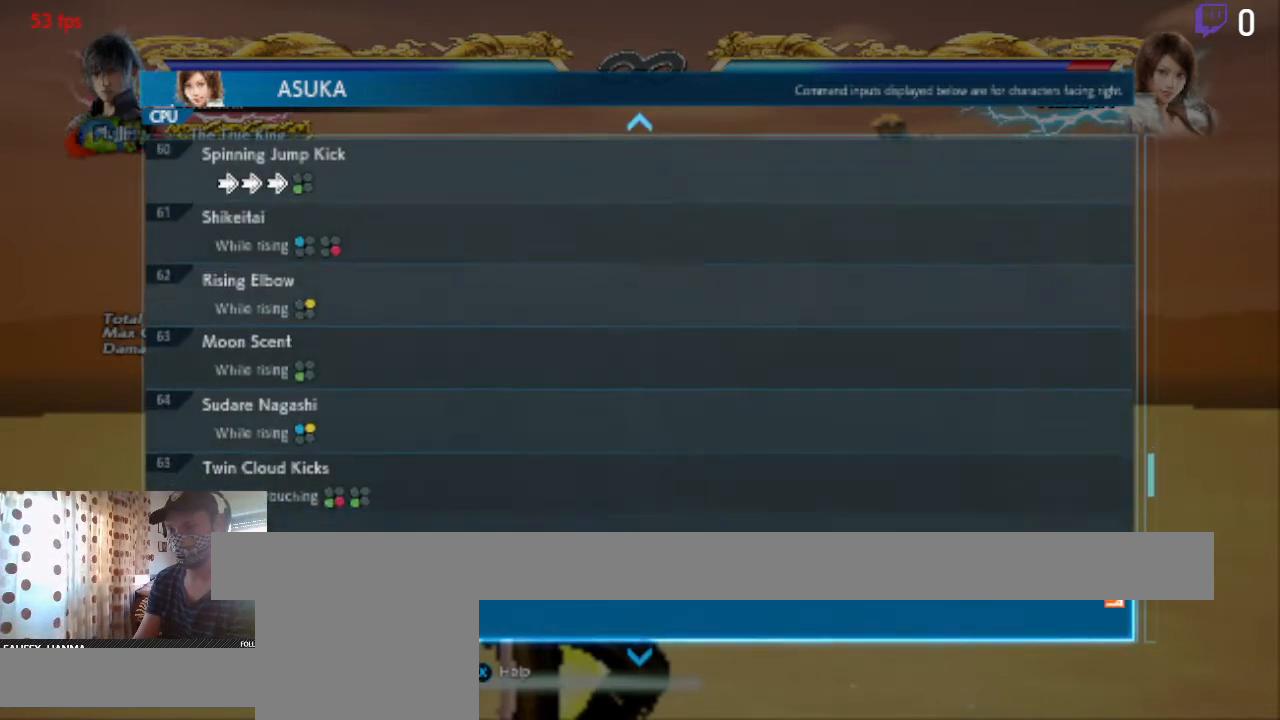
{"buttons": ["DPAD_DOWN"], "left_stick": "center", "right_stick": "center", "events": []}
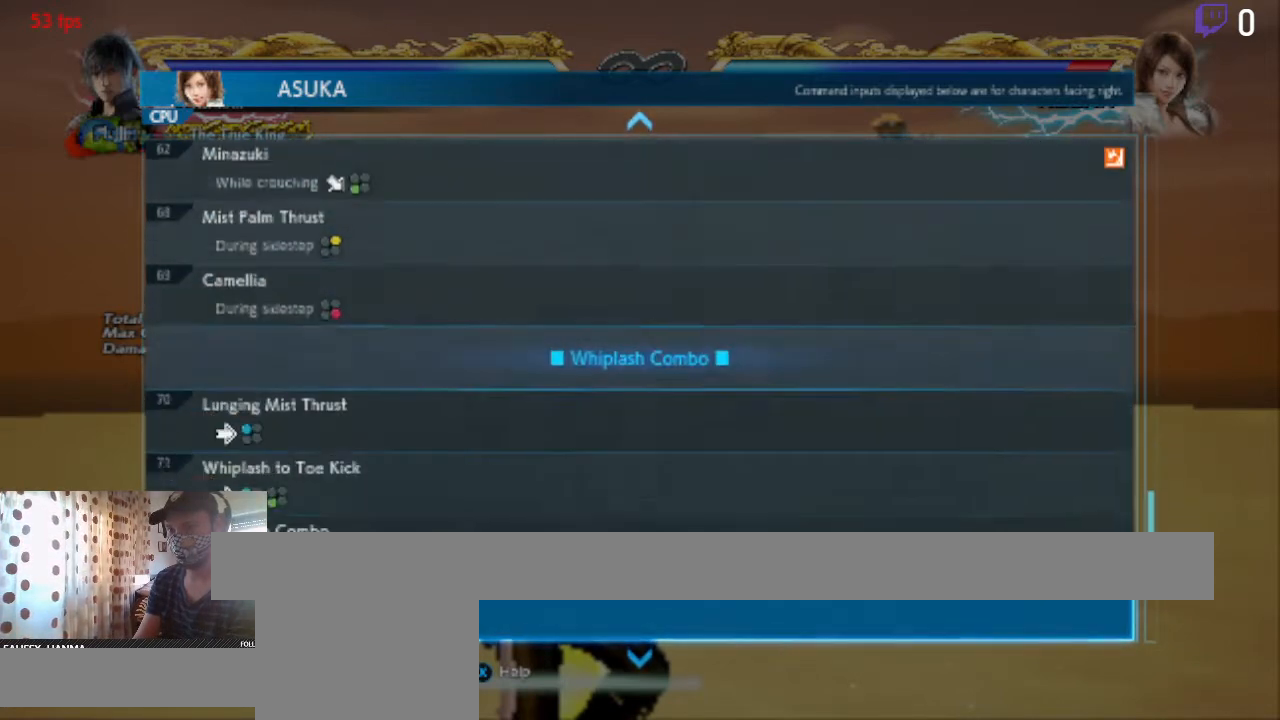
{"buttons": [], "left_stick": "center", "right_stick": "center", "events": [[34, "DPAD_DOWN", "up"]]}
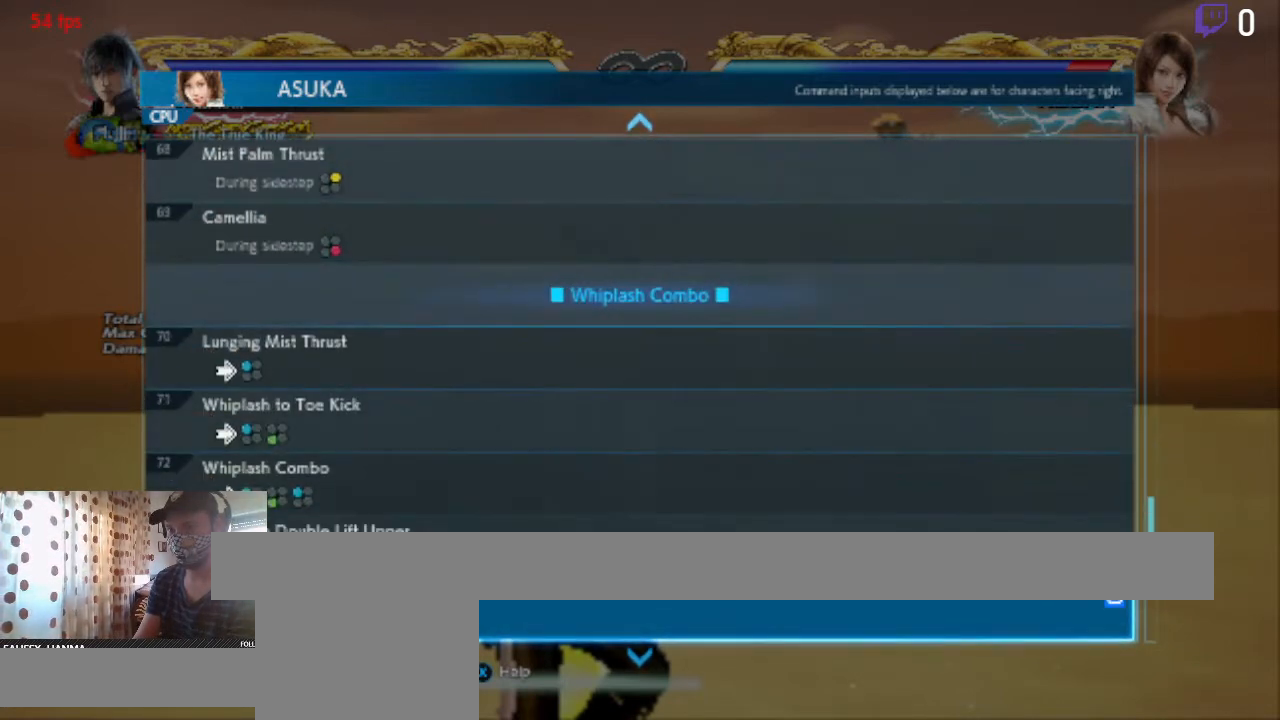
{"buttons": ["DPAD_DOWN"], "left_stick": "center", "right_stick": "center", "events": [[334, "DPAD_DOWN", "down"]]}
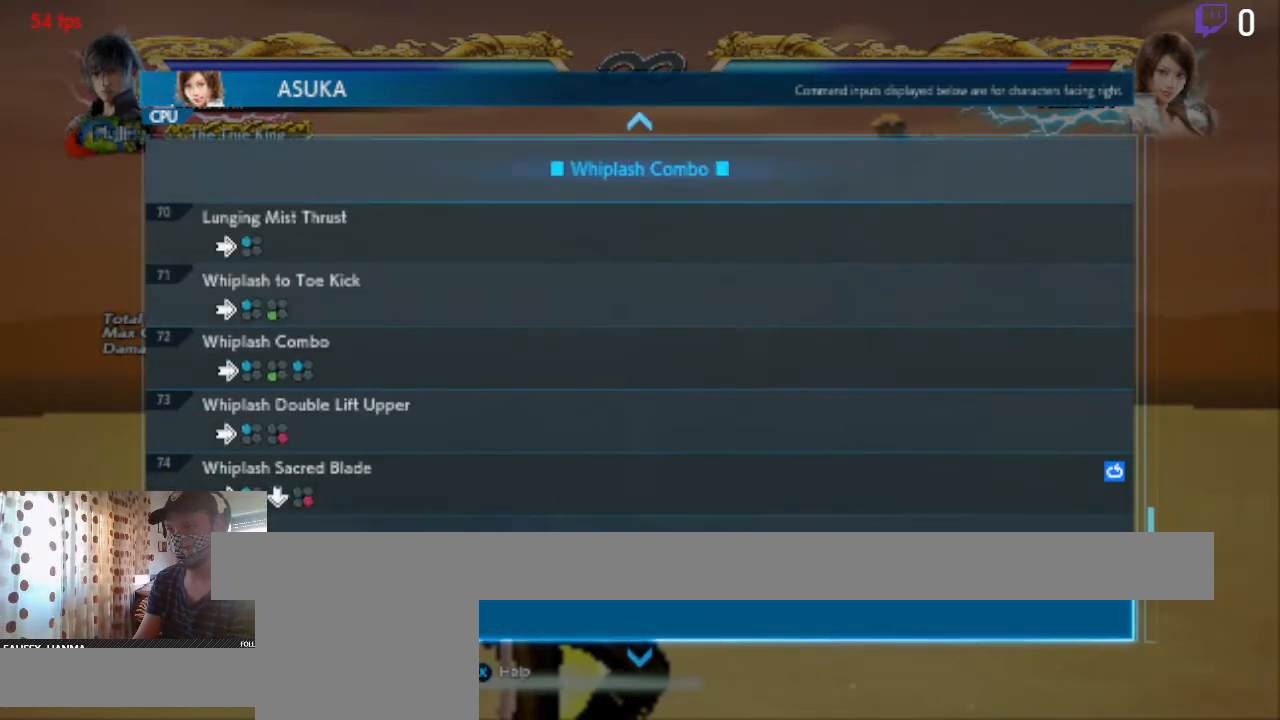
{"buttons": ["DPAD_DOWN"], "left_stick": "center", "right_stick": "center", "events": []}
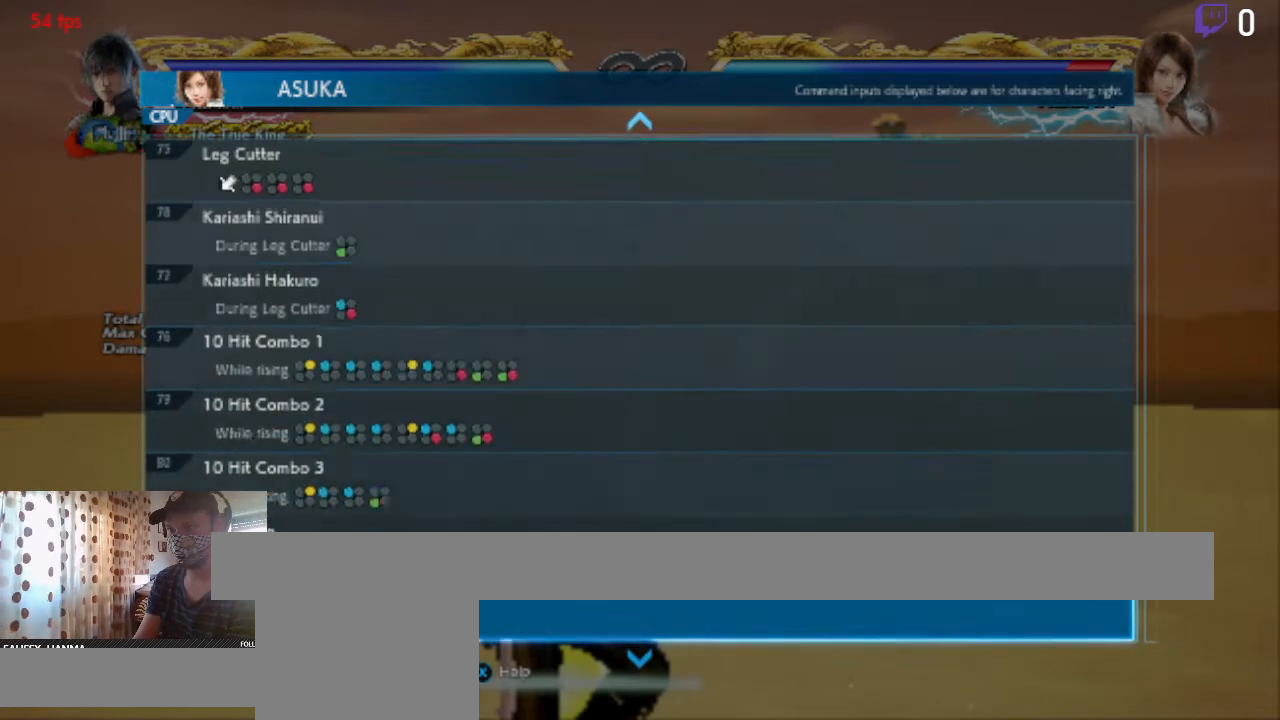
{"buttons": ["DPAD_UP"], "left_stick": "center", "right_stick": "center", "events": [[133, "DPAD_DOWN", "up"], [300, "DPAD_UP", "down"]]}
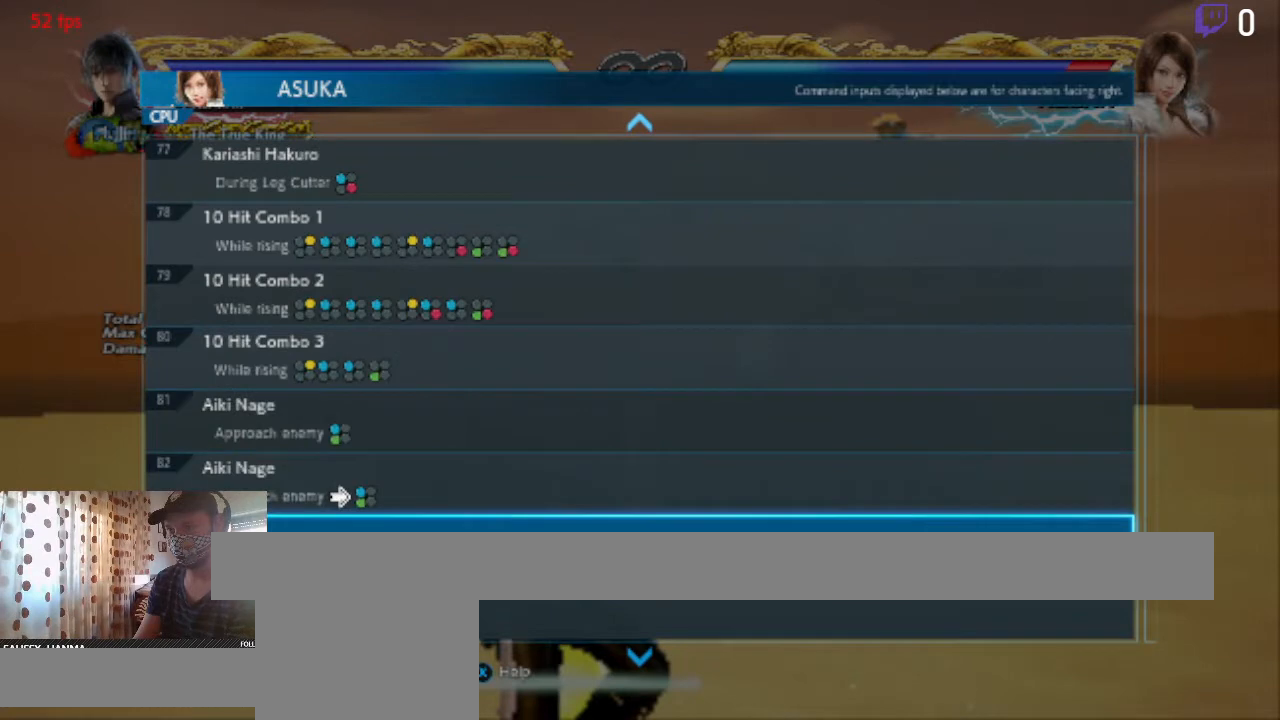
{"buttons": ["DPAD_UP"], "left_stick": "center", "right_stick": "center", "events": []}
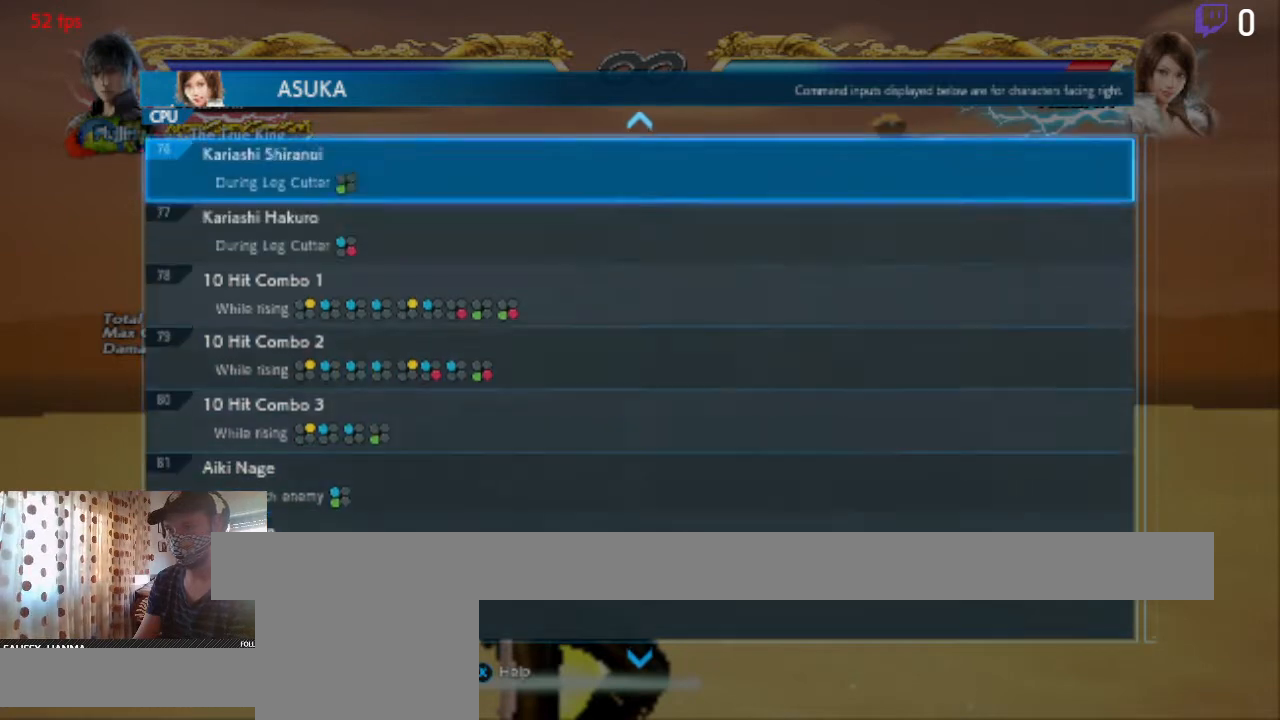
{"buttons": [], "left_stick": "center", "right_stick": "center", "events": [[167, "DPAD_UP", "up"]]}
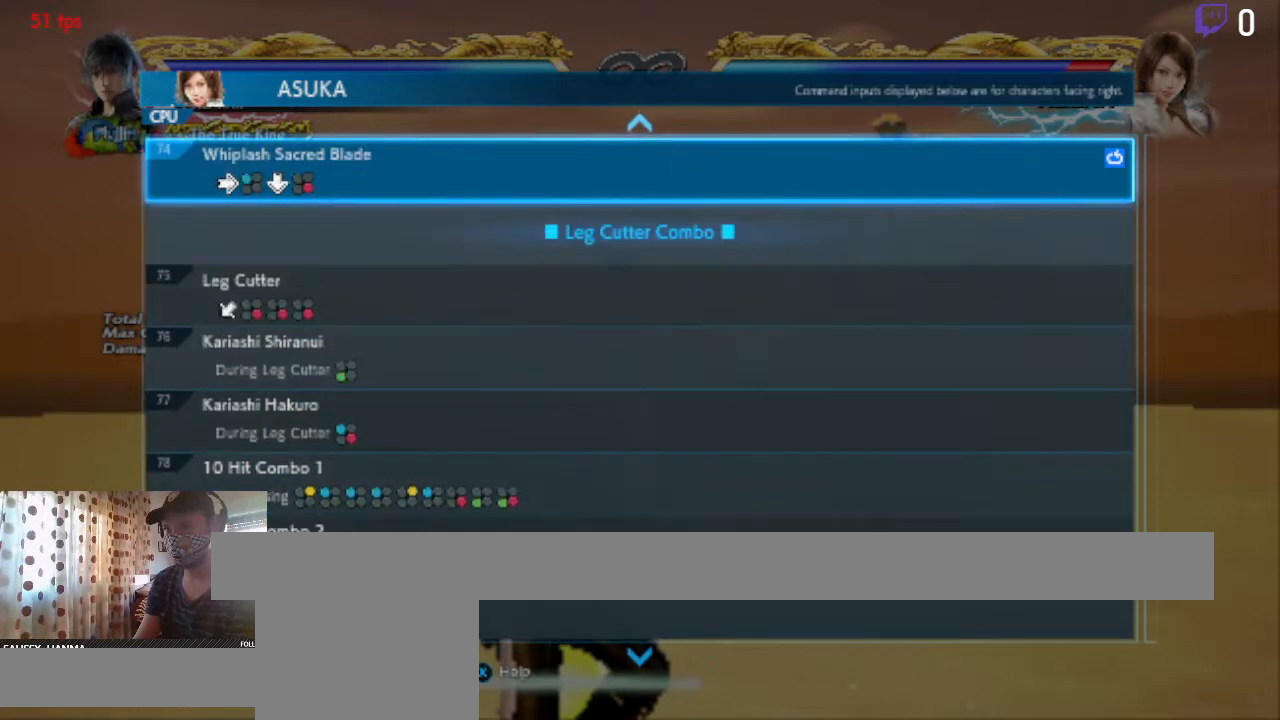
{"buttons": [], "left_stick": "center", "right_stick": "center", "events": []}
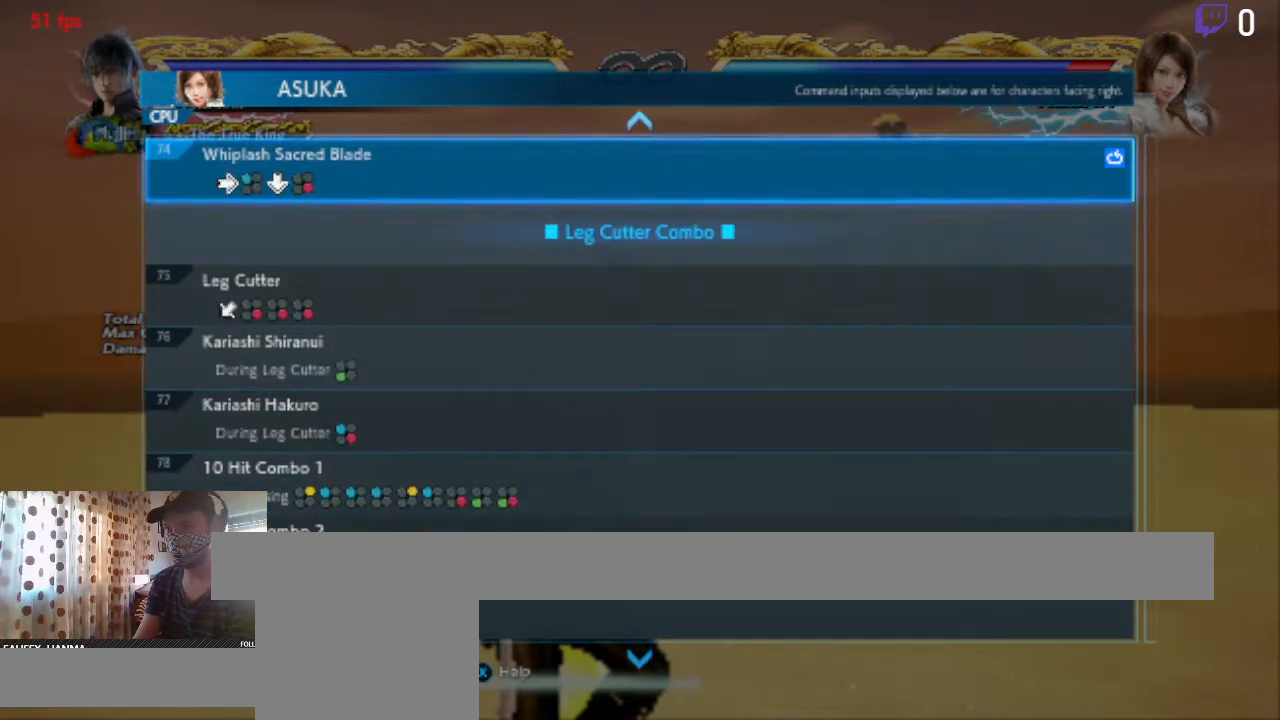
{"buttons": [], "left_stick": "center", "right_stick": "center", "events": [[67, "DPAD_DOWN", "down"], [133, "DPAD_DOWN", "up"]]}
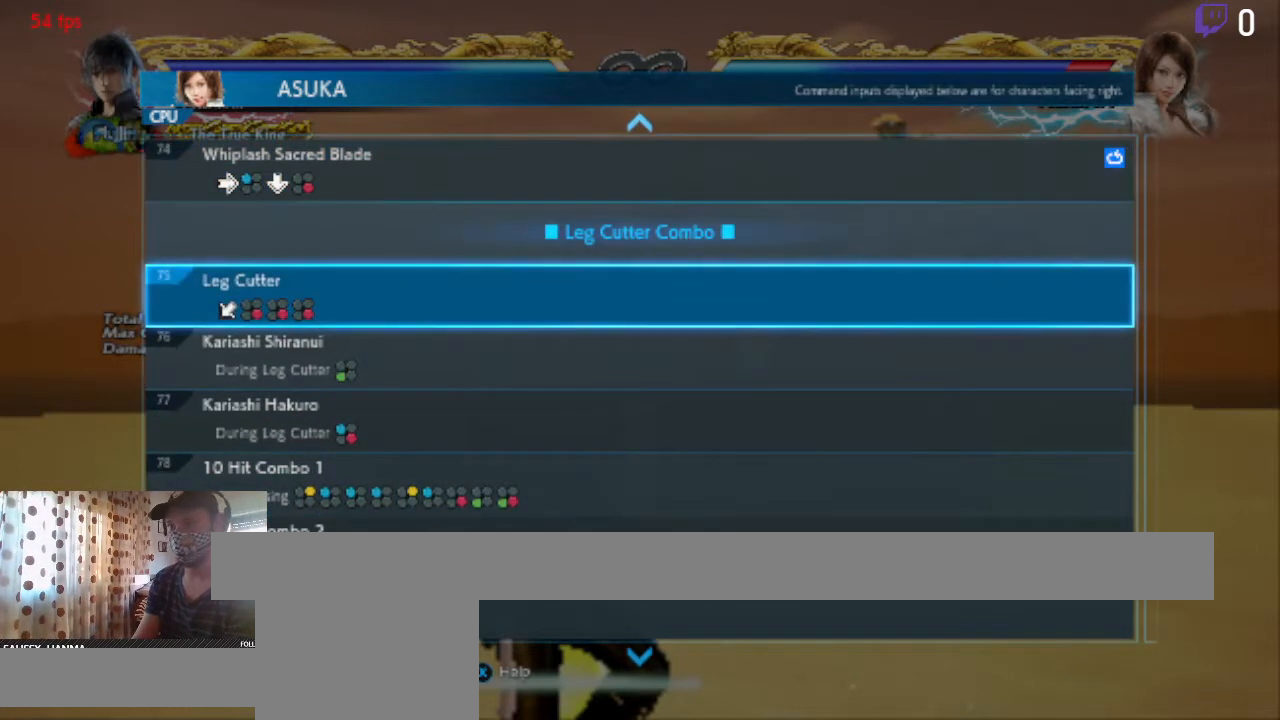
{"buttons": [], "left_stick": "center", "right_stick": "center", "events": []}
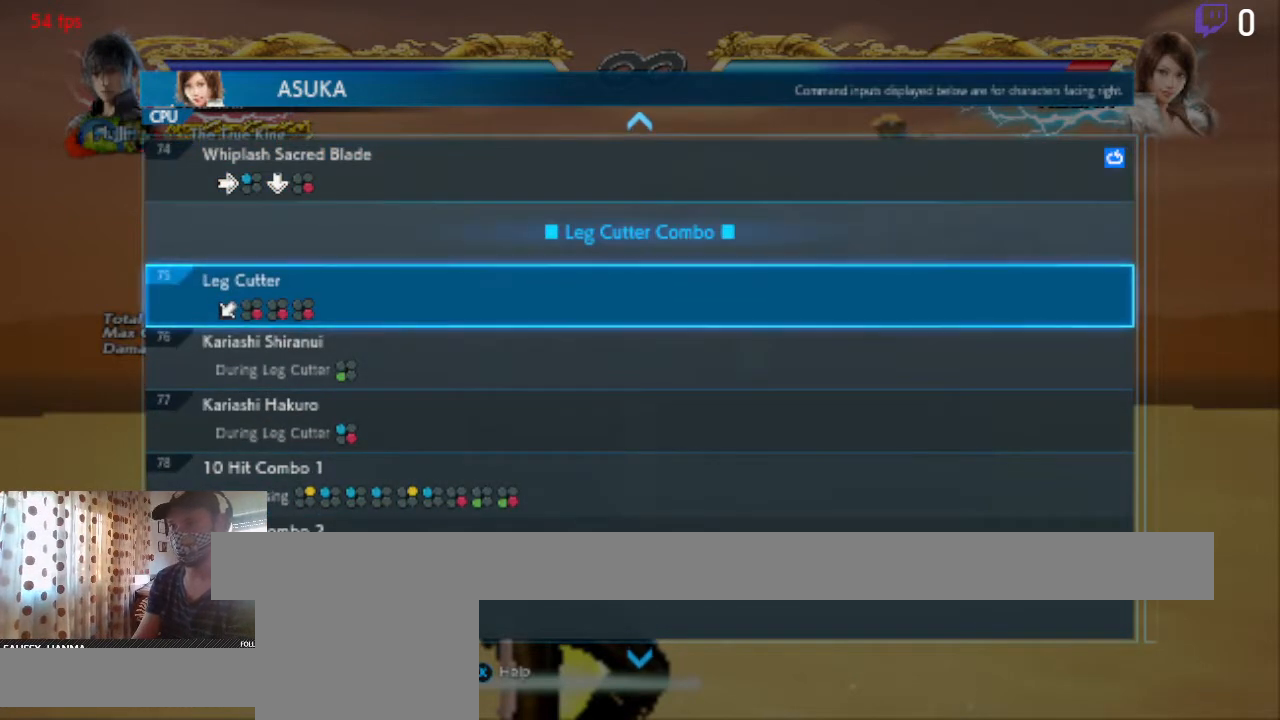
{"buttons": [], "left_stick": "center", "right_stick": "center", "events": []}
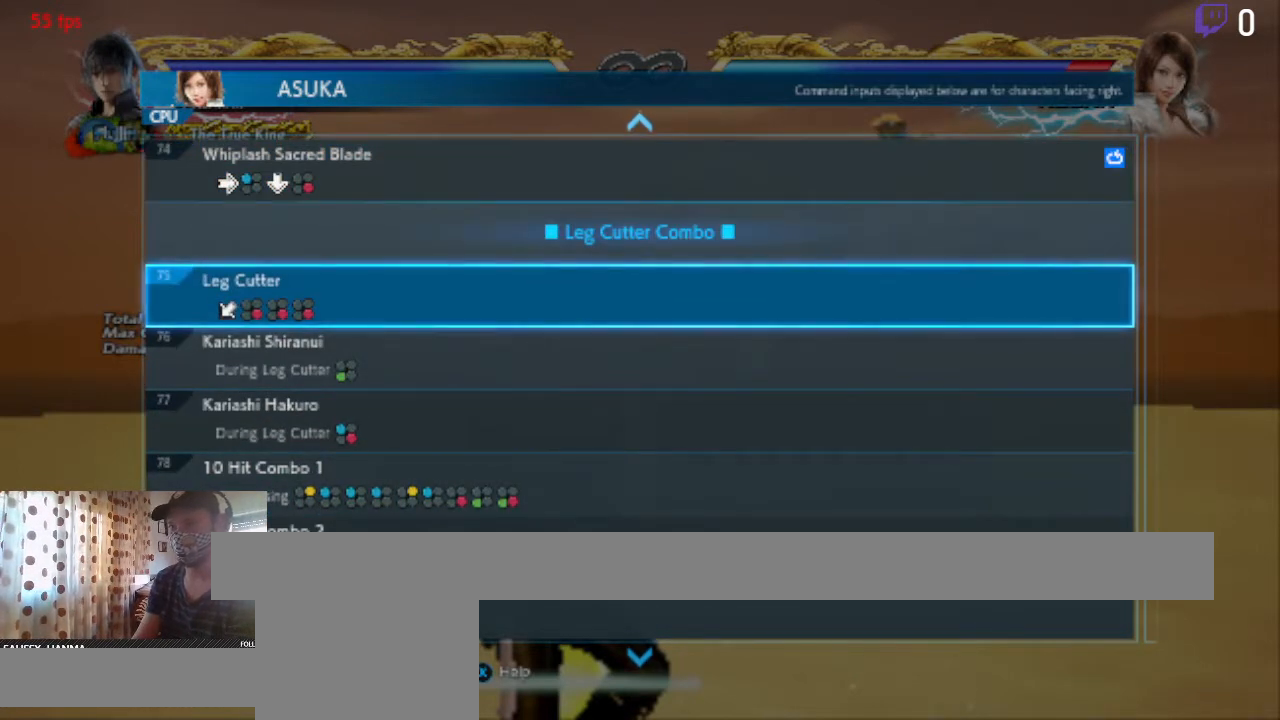
{"buttons": [], "left_stick": "center", "right_stick": "center", "events": []}
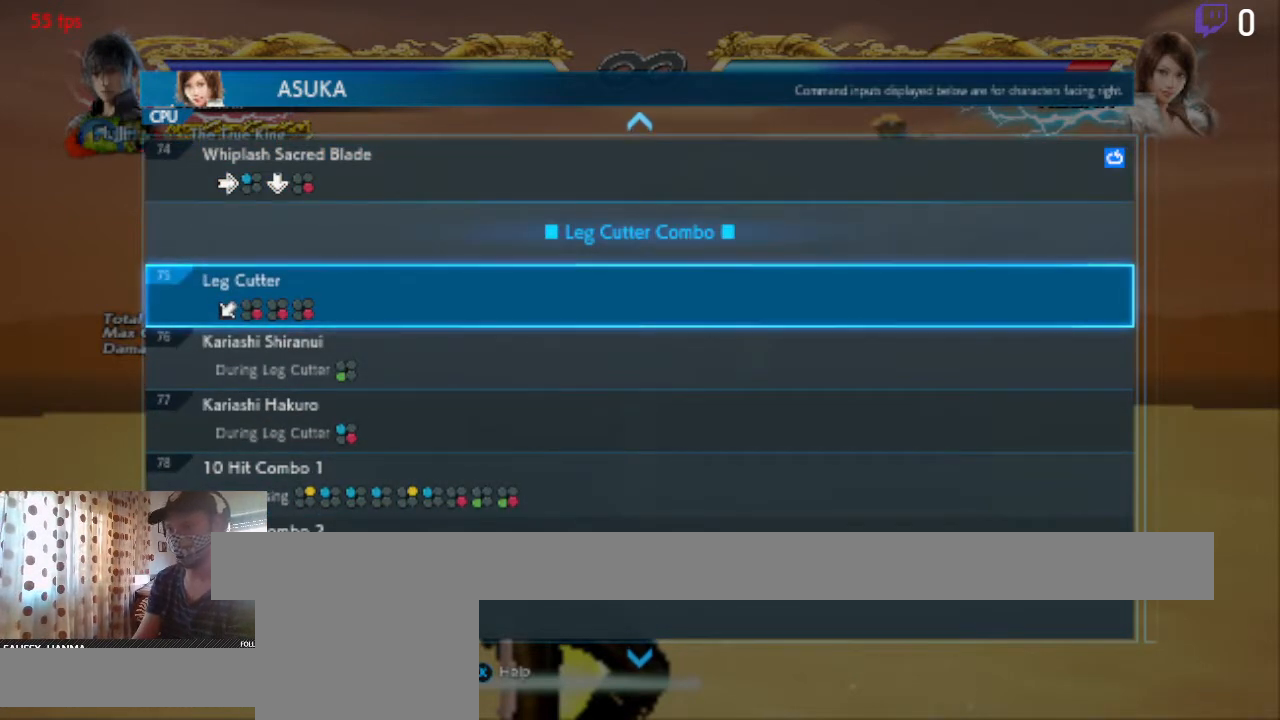
{"buttons": [], "left_stick": "center", "right_stick": "center", "events": []}
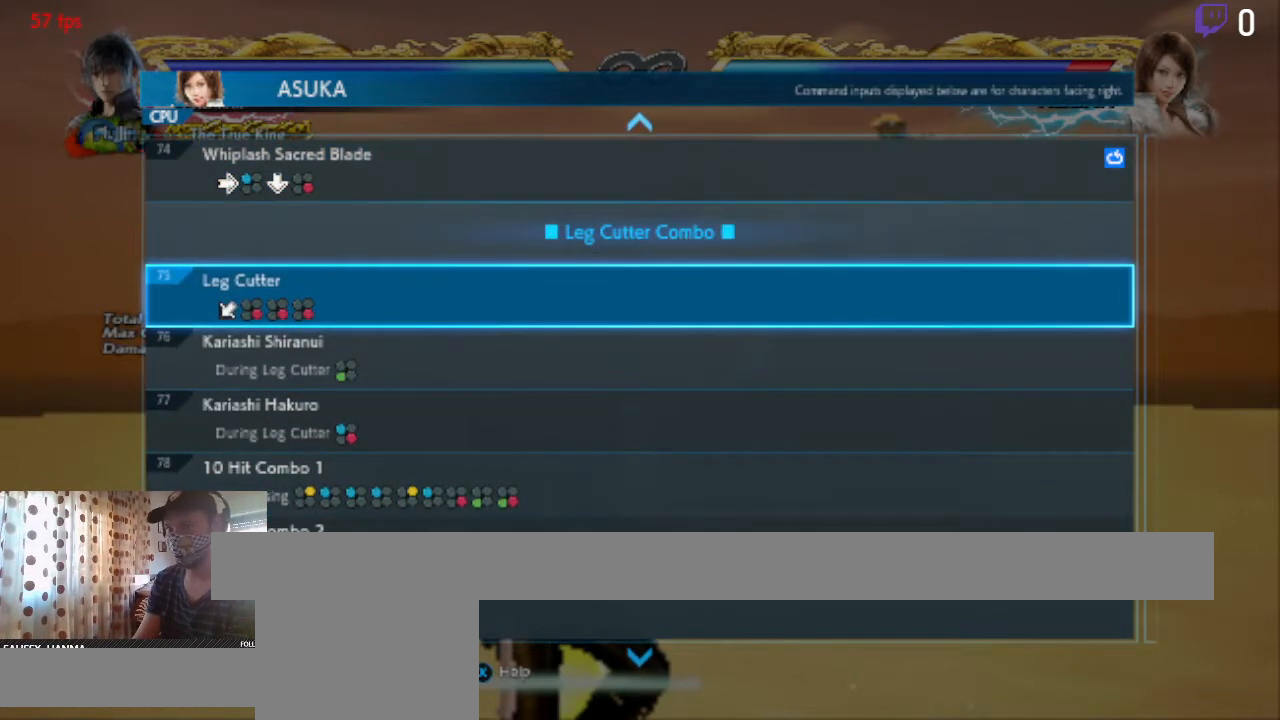
{"buttons": ["A"], "left_stick": "center", "right_stick": "center", "events": [[501, "A", "down"]]}
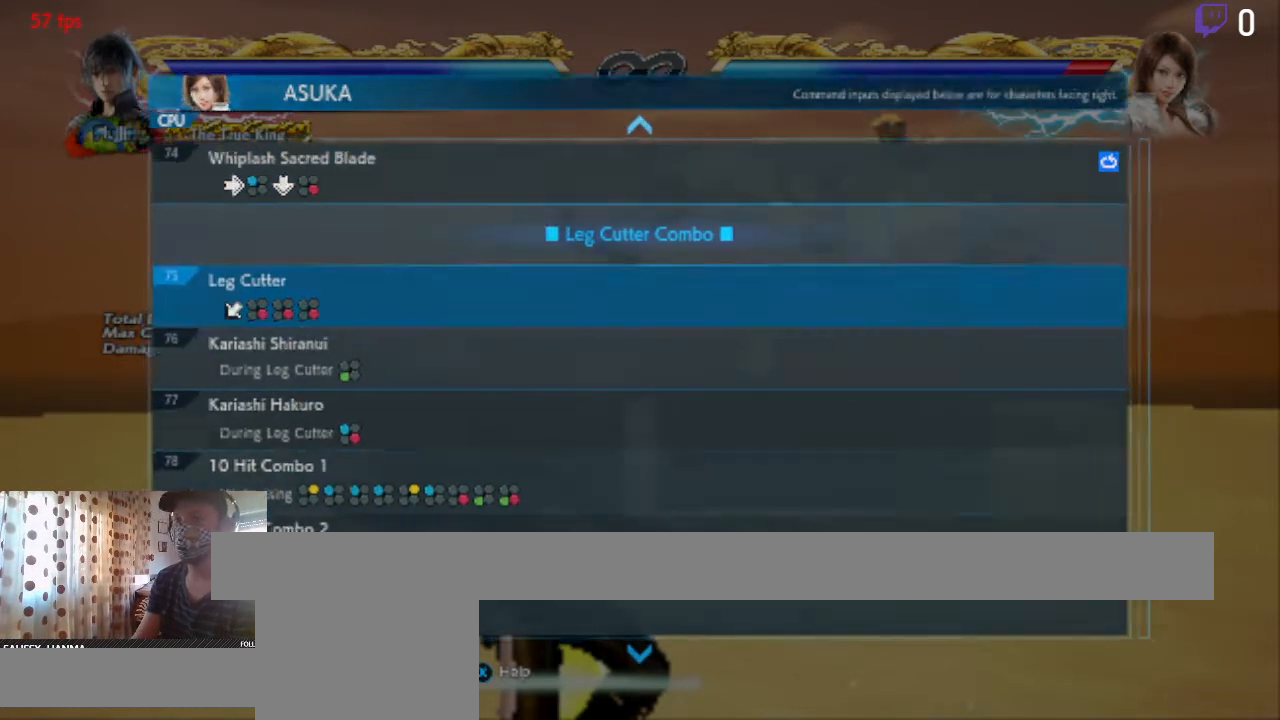
{"buttons": [], "left_stick": "center", "right_stick": "center", "events": [[67, "A", "up"]]}
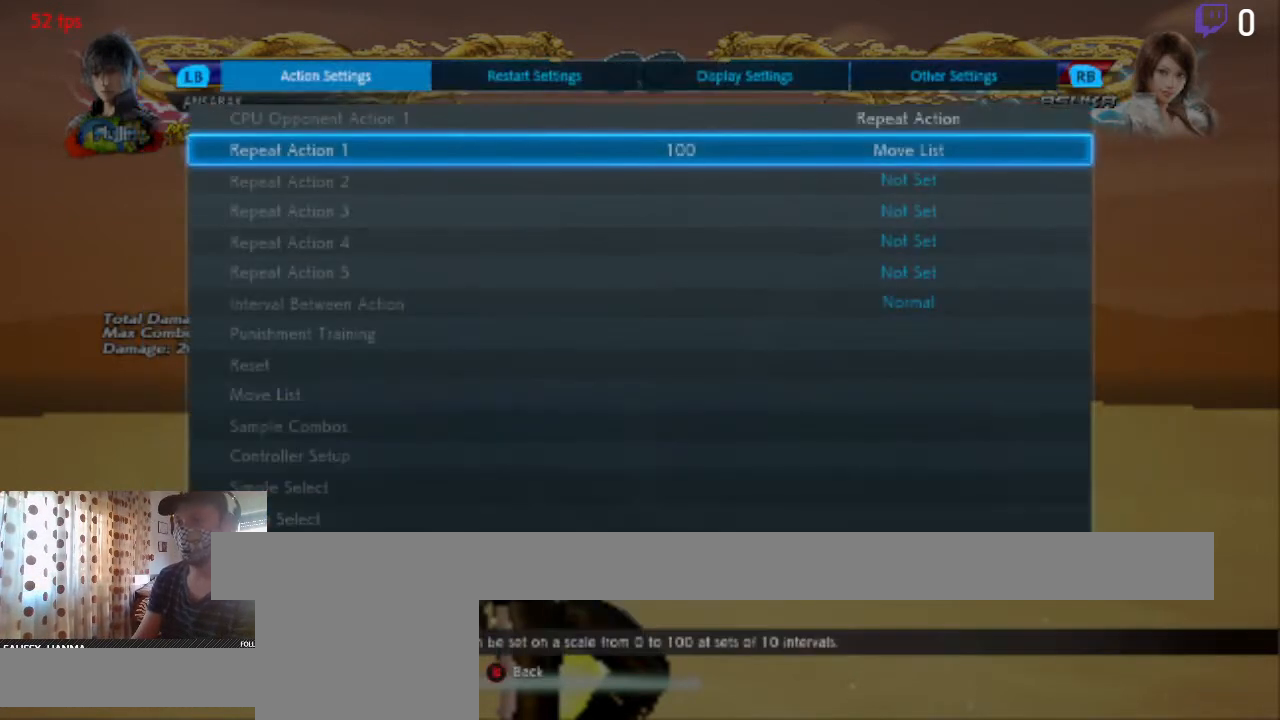
{"buttons": [], "left_stick": "center", "right_stick": "center", "events": [[367, "B", "down"], [468, "B", "up"]]}
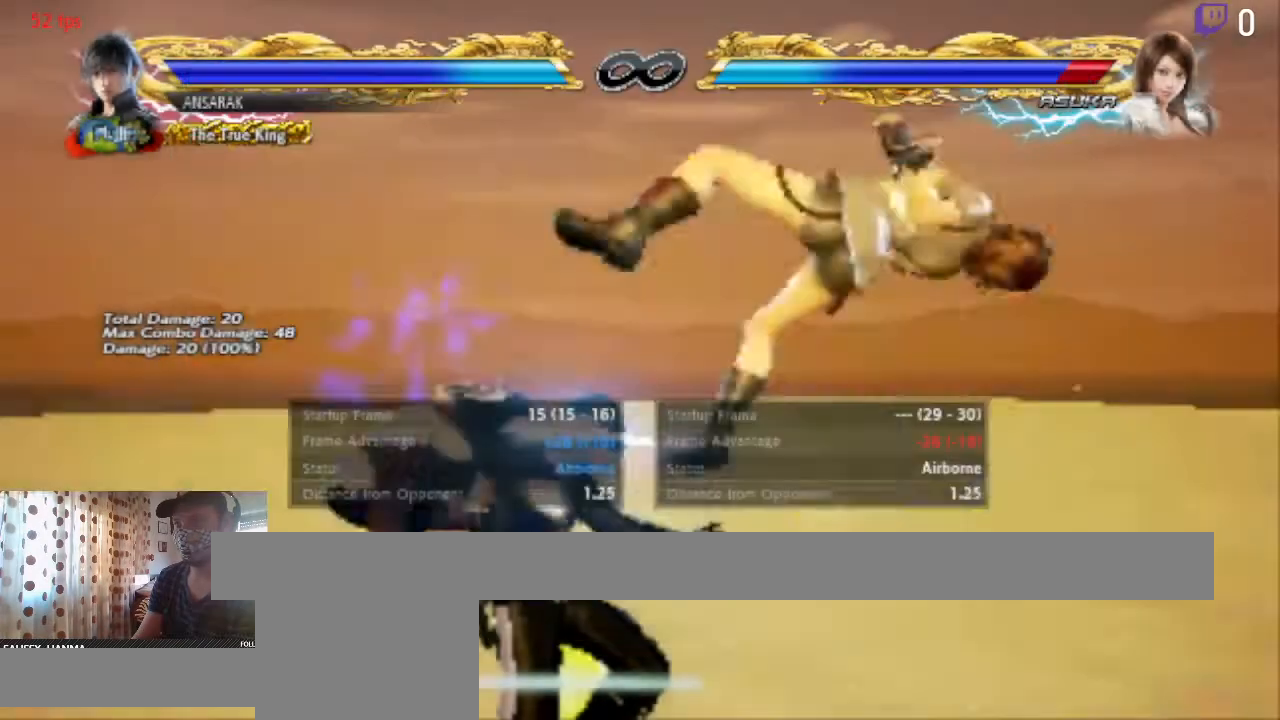
{"buttons": [], "left_stick": "center", "right_stick": "center", "events": []}
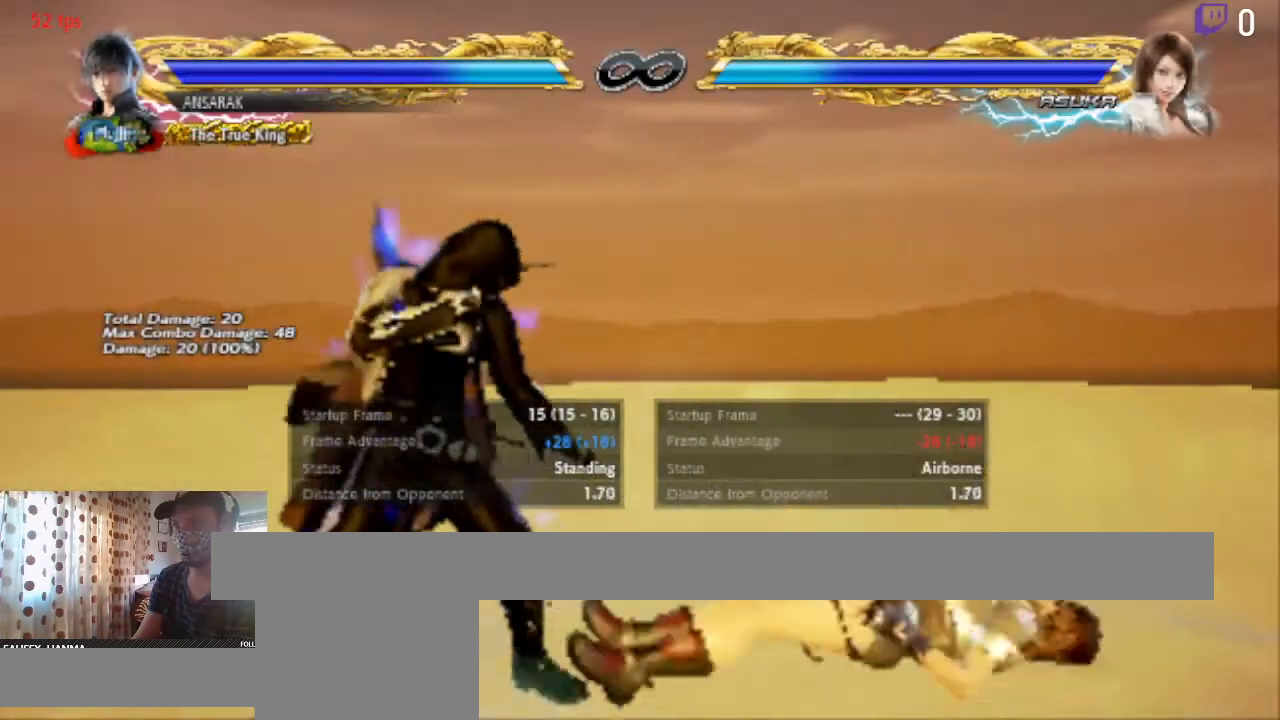
{"buttons": [], "left_stick": "center", "right_stick": "center", "events": []}
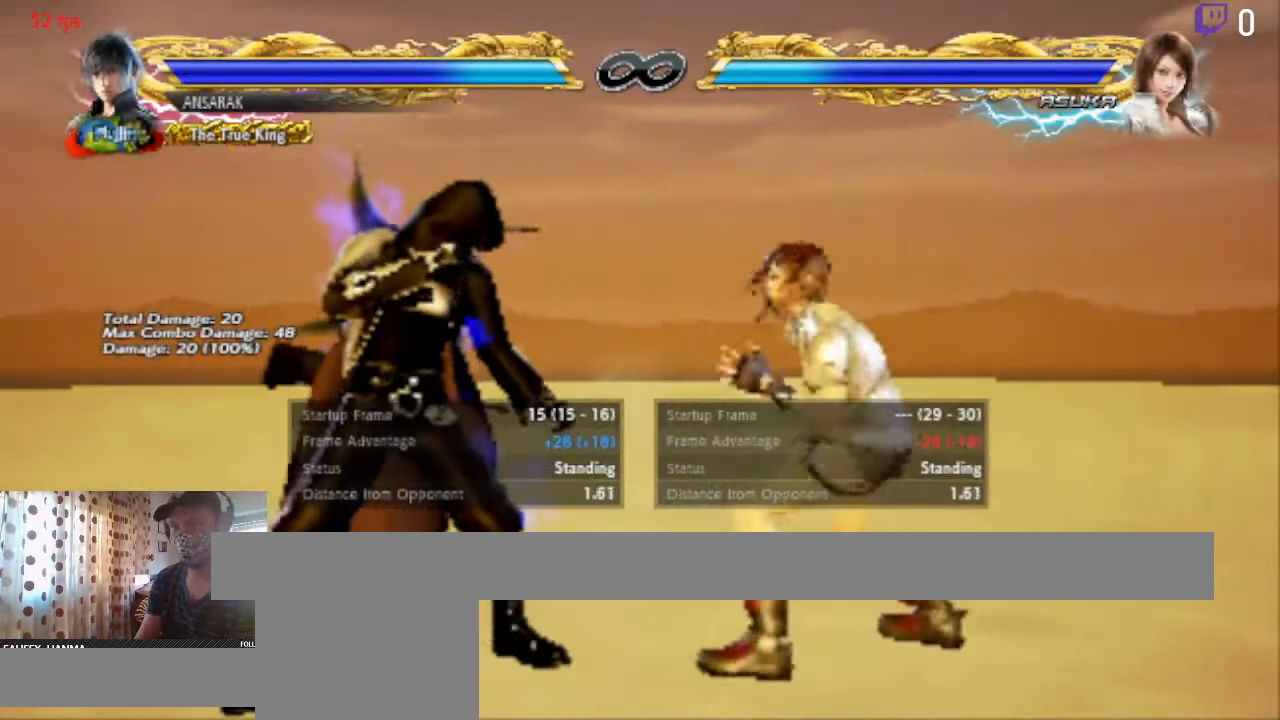
{"buttons": [], "left_stick": "center", "right_stick": "center", "events": []}
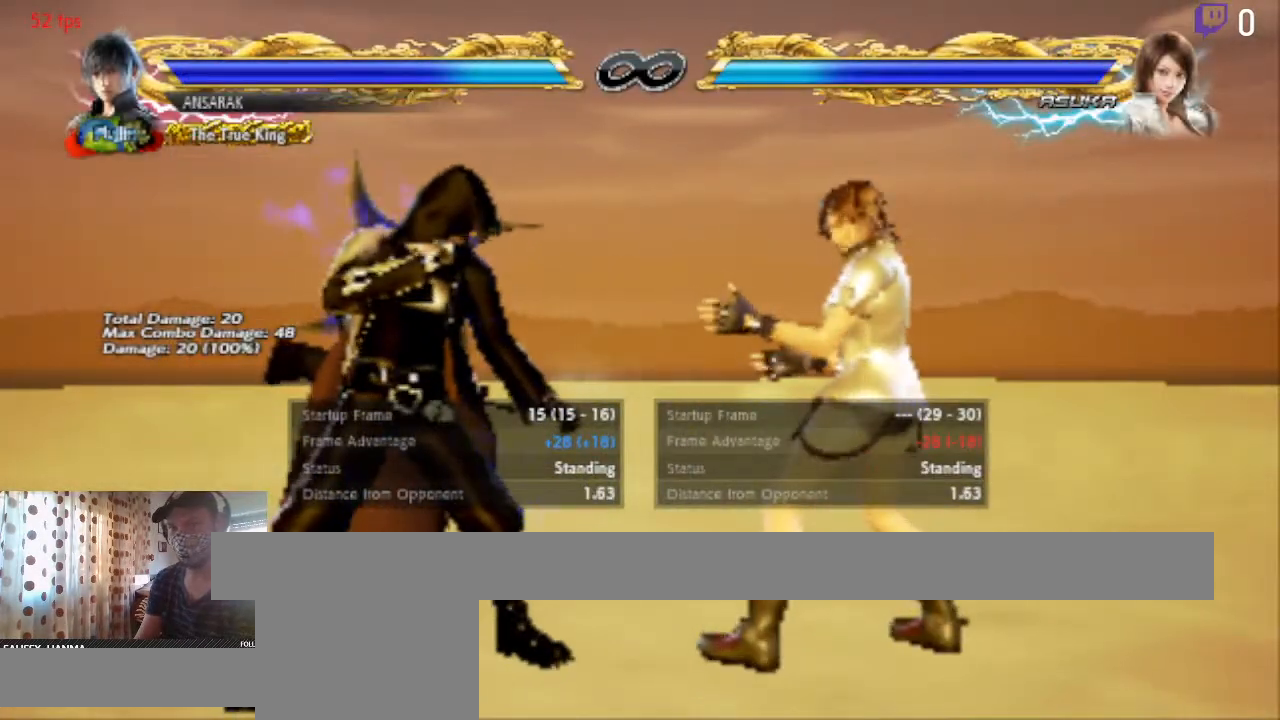
{"buttons": [], "left_stick": "center", "right_stick": "center", "events": []}
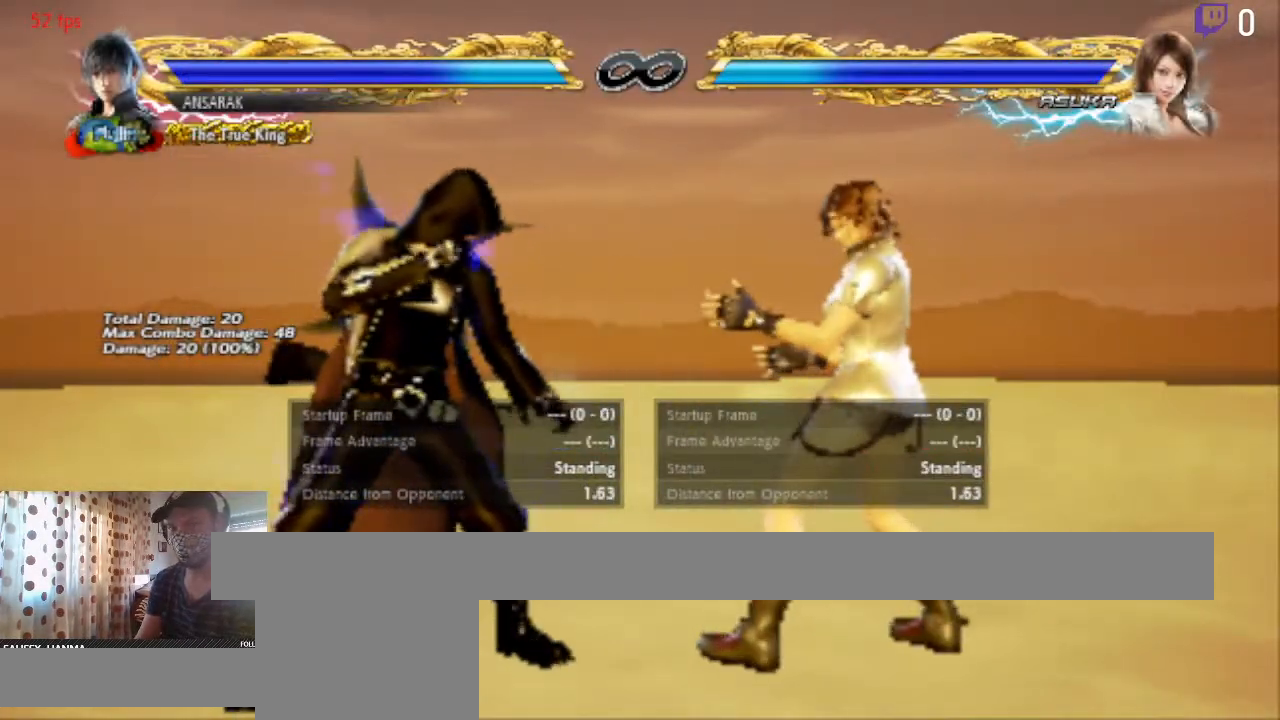
{"buttons": [], "left_stick": "center", "right_stick": "center", "events": []}
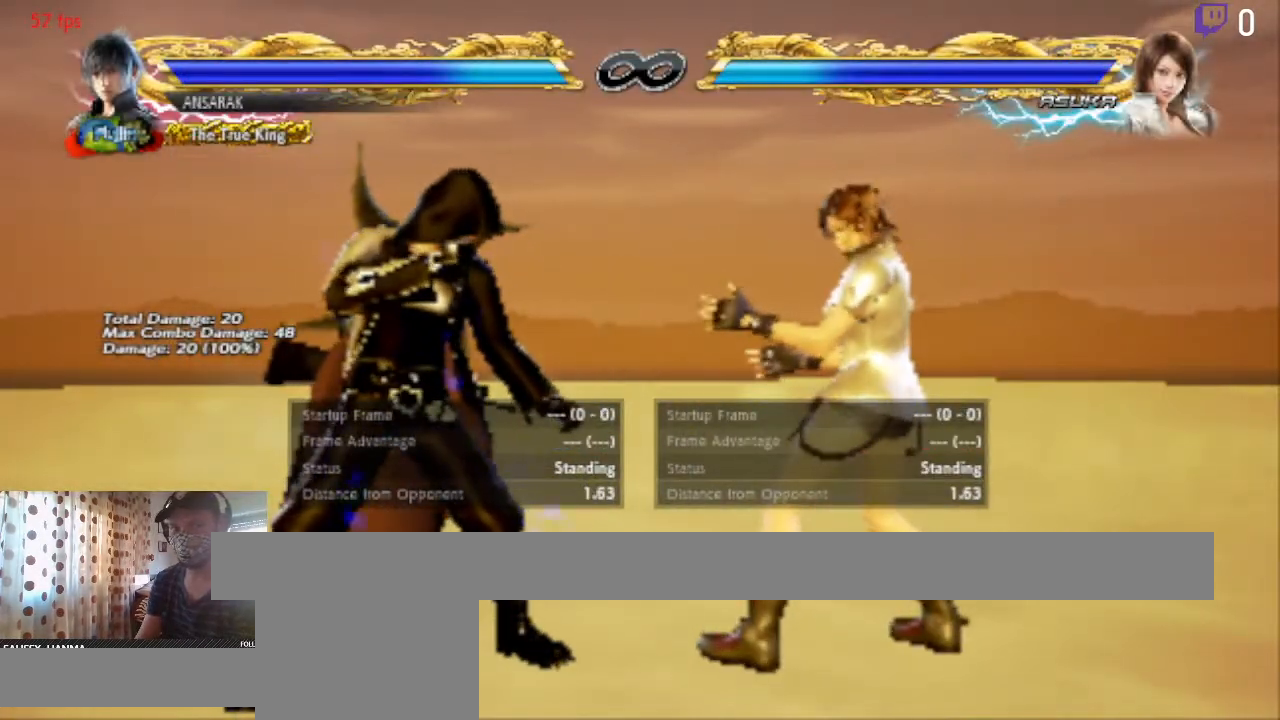
{"buttons": [], "left_stick": "center", "right_stick": "center", "events": []}
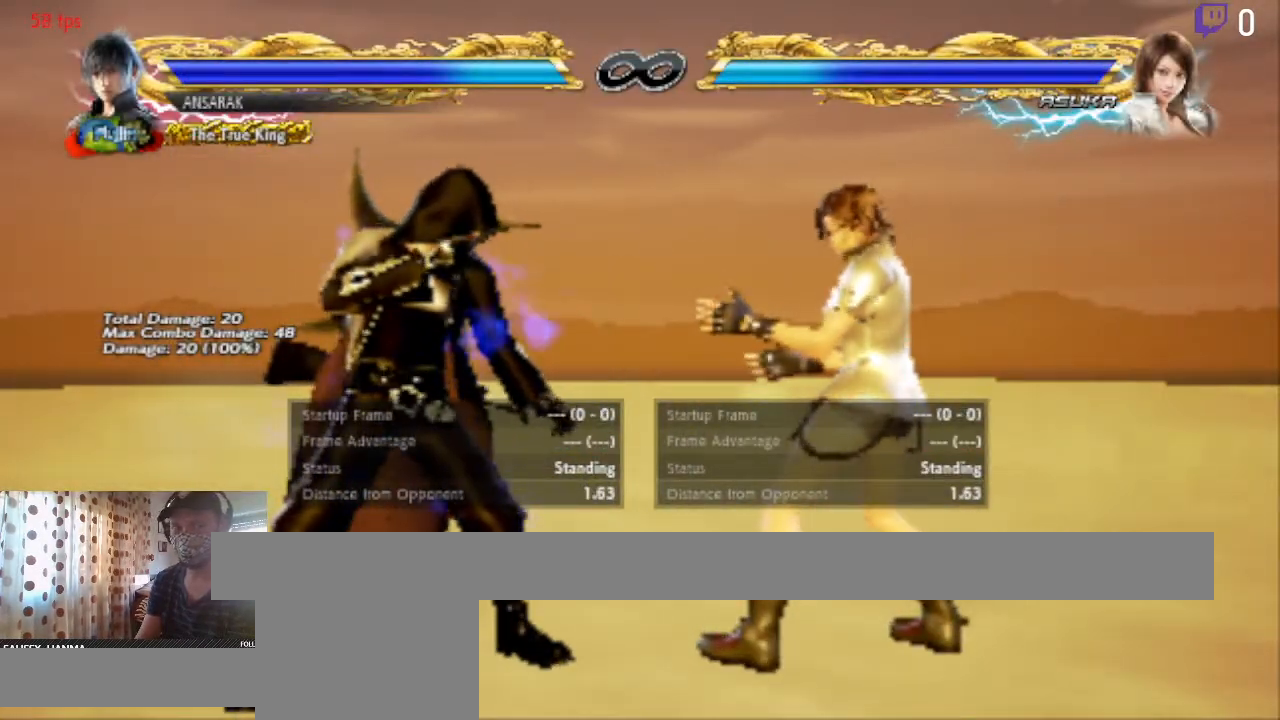
{"buttons": ["B"], "left_stick": "center", "right_stick": "center", "events": [[333, "B", "down"]]}
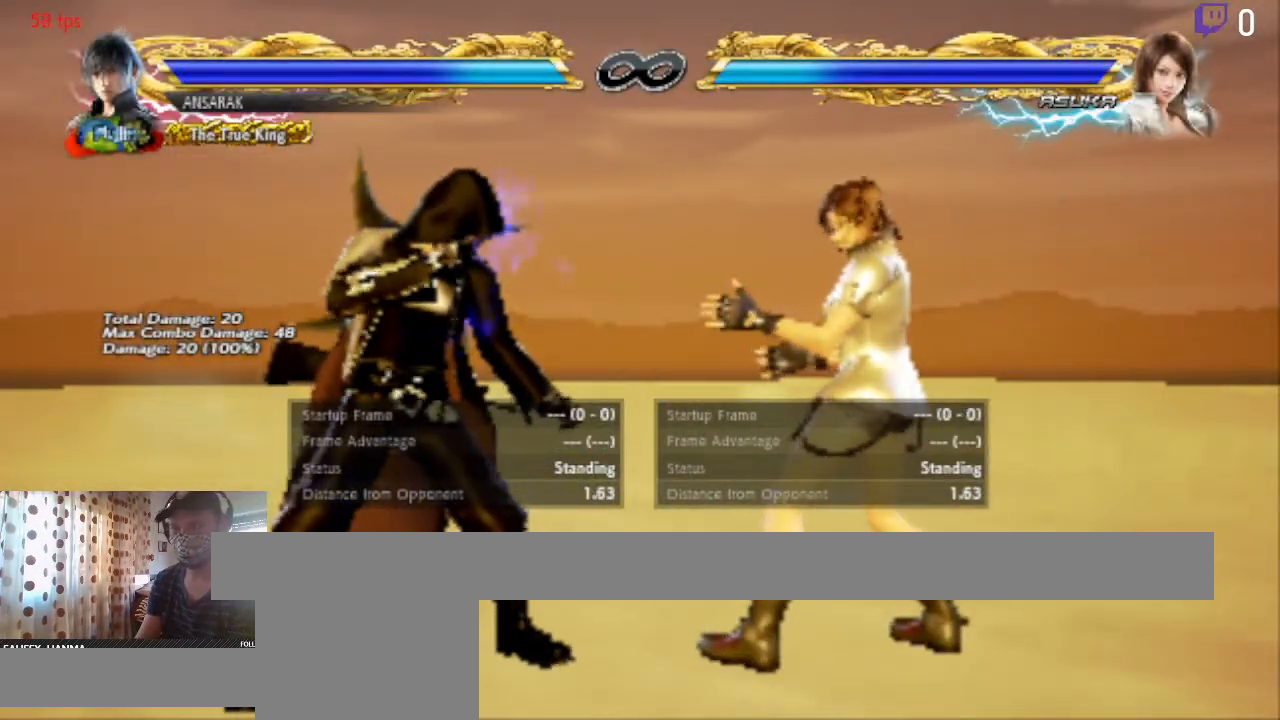
{"buttons": [], "left_stick": "center", "right_stick": "center", "events": [[67, "B", "up"]]}
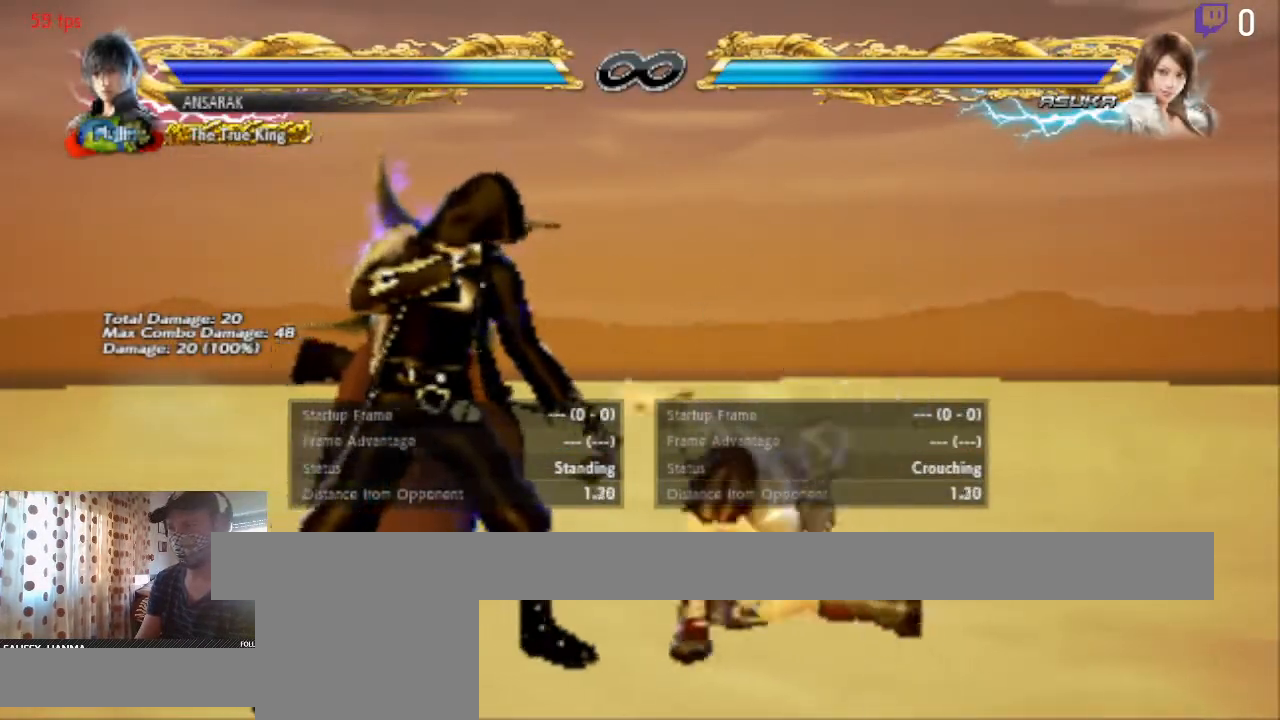
{"buttons": ["DPAD_DOWN", "DPAD_LEFT"], "left_stick": "center", "right_stick": "center", "events": [[133, "DPAD_LEFT", "down"], [166, "DPAD_DOWN", "down"]]}
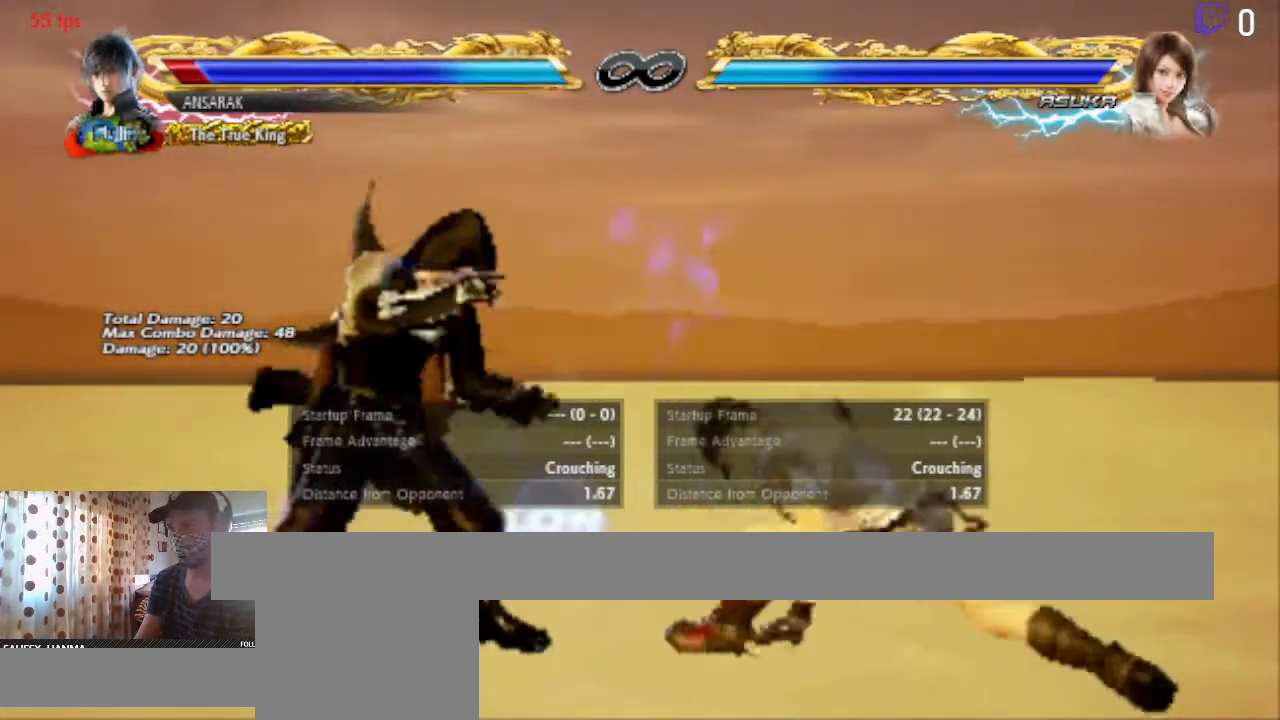
{"buttons": ["DPAD_DOWN", "DPAD_LEFT"], "left_stick": "center", "right_stick": "center", "events": []}
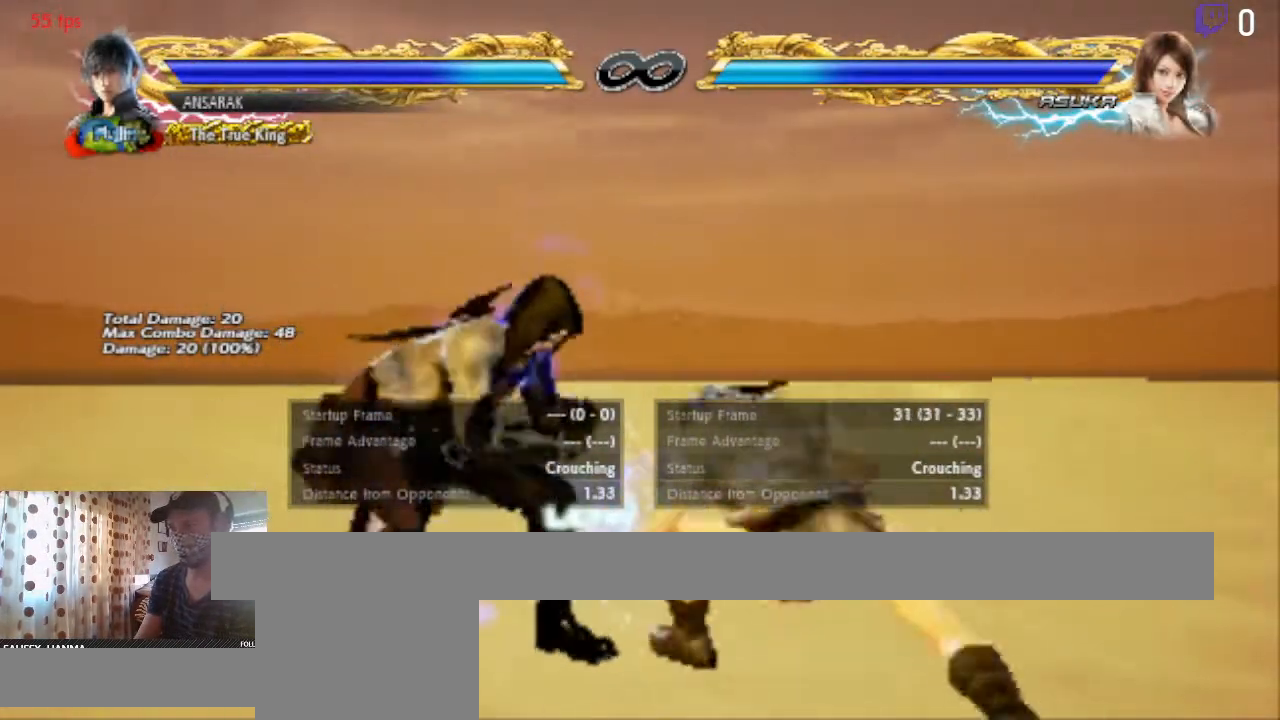
{"buttons": ["DPAD_DOWN", "DPAD_LEFT"], "left_stick": "center", "right_stick": "center", "events": []}